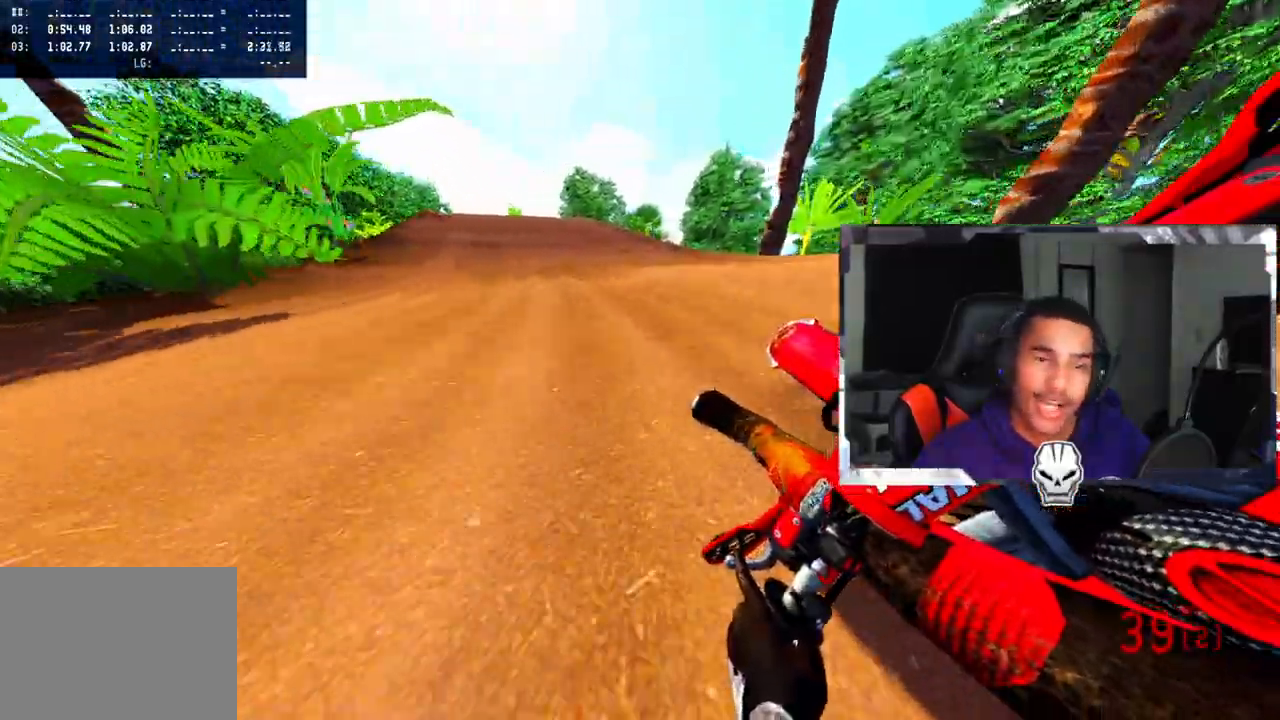
Gameplay with a controller (PlayStation layout); each line is a JSON object with the inputs held at the frame after it (dt_ms = milliseconds from this image to that frame). "events" lists button and stick changes between this image and that frame as [ms after this image, input, new state], when the widget could be followed in between.
{"dt_ms": 500, "buttons": ["R2"], "left_stick": "center", "right_stick": "center", "events": [[83, "left_stick", "center"], [150, "right_stick", "center"], [383, "CROSS", "down"], [500, "CROSS", "up"]]}
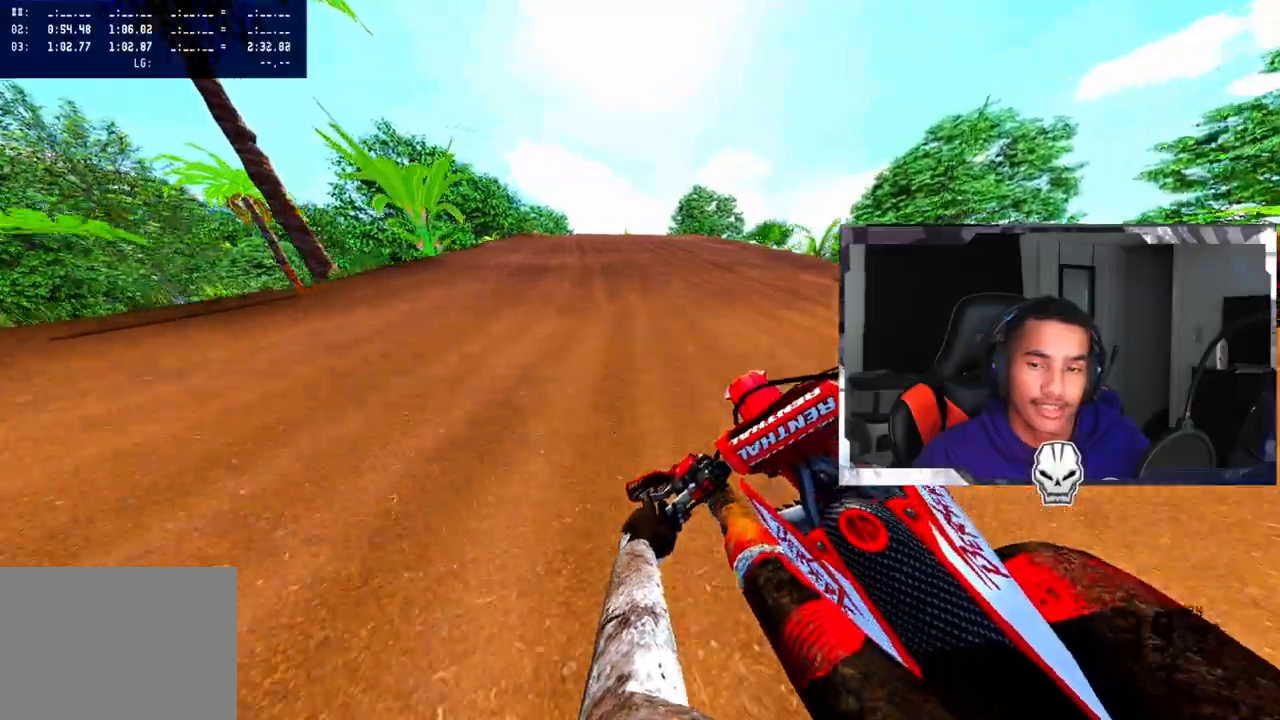
{"dt_ms": 500, "buttons": ["R2"], "left_stick": "right", "right_stick": "up-left", "events": [[167, "right_stick", "up"], [350, "left_stick", "right"], [483, "right_stick", "up-left"]]}
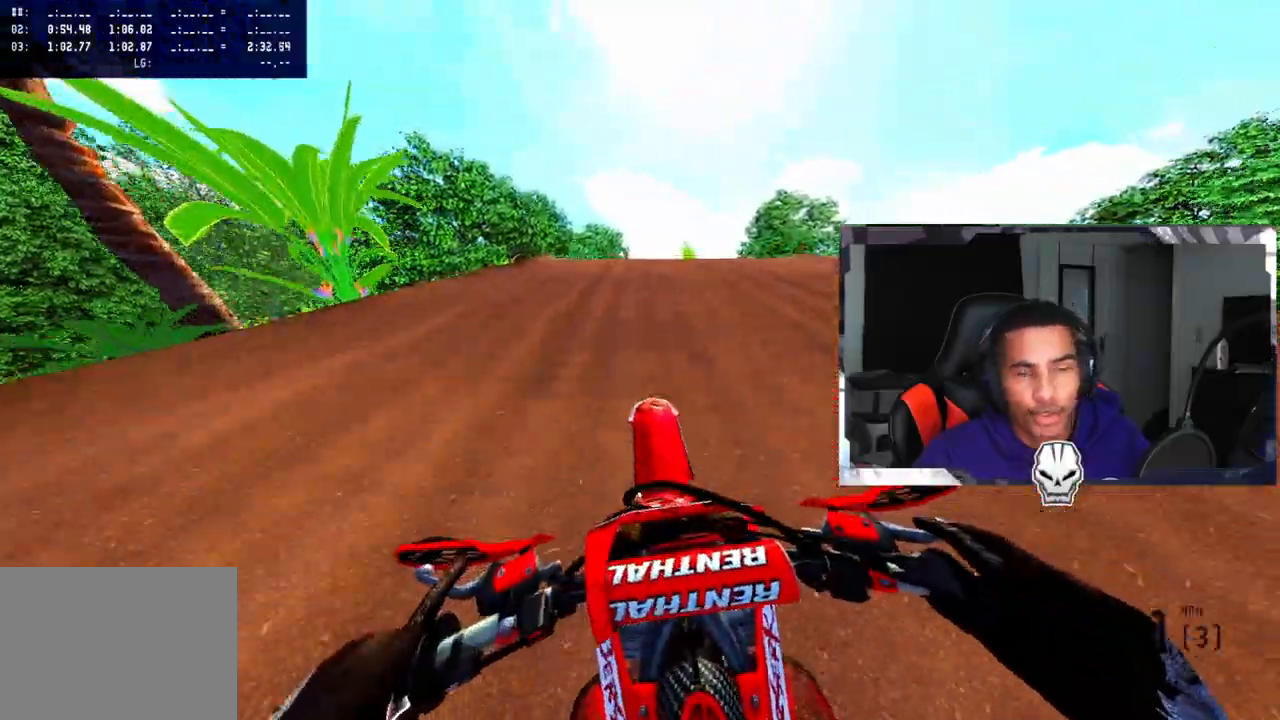
{"dt_ms": 500, "buttons": ["R2"], "left_stick": "center", "right_stick": "up", "events": [[183, "left_stick", "center"], [283, "R3", "down"], [383, "R3", "up"], [433, "right_stick", "up"]]}
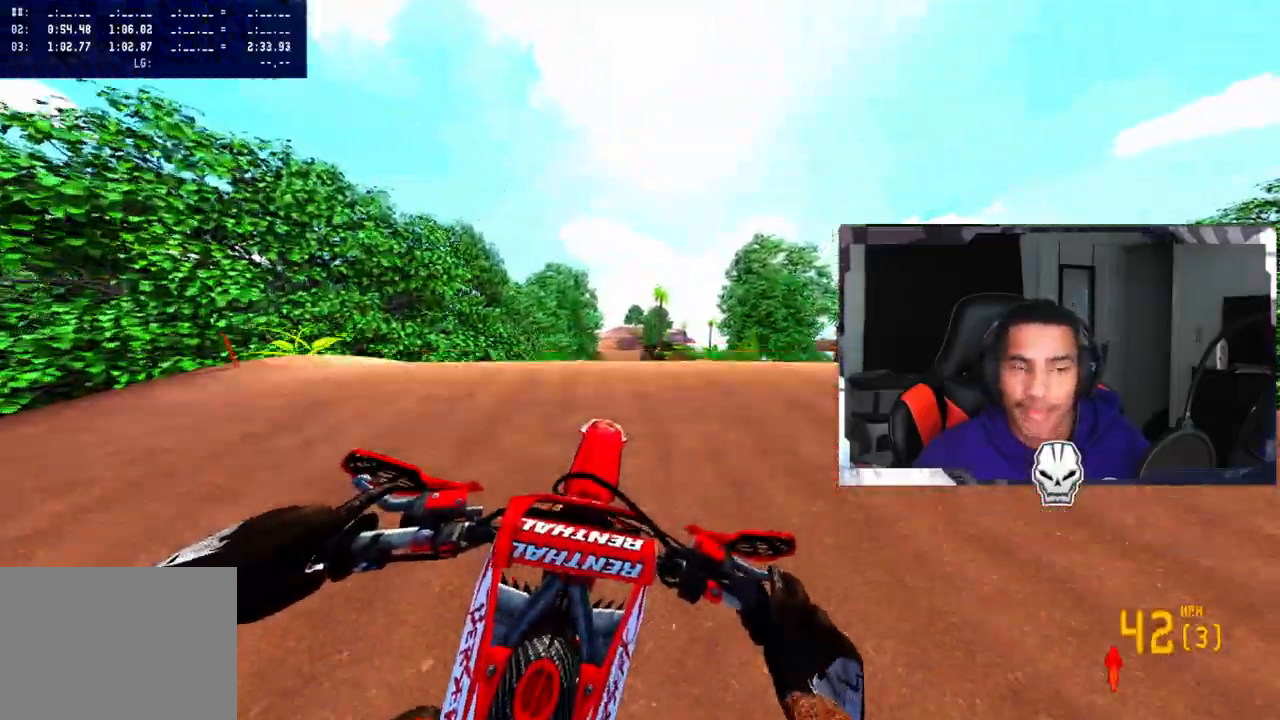
{"dt_ms": 500, "buttons": [], "left_stick": "up-left", "right_stick": "center", "events": [[17, "left_stick", "right"], [133, "left_stick", "center"], [333, "R2", "up"], [400, "left_stick", "up-left"], [467, "right_stick", "center"]]}
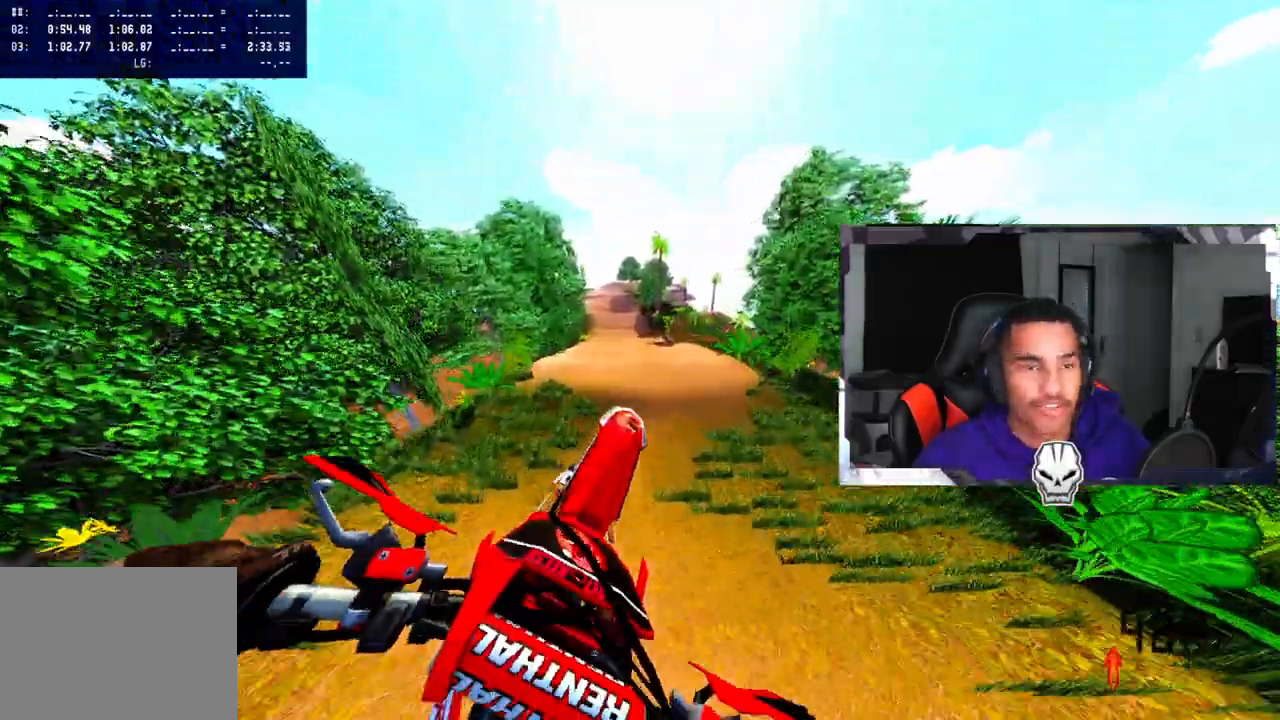
{"dt_ms": 500, "buttons": [], "left_stick": "up-left", "right_stick": "up-right", "events": [[67, "left_stick", "up"], [283, "left_stick", "up-left"], [367, "right_stick", "up-right"]]}
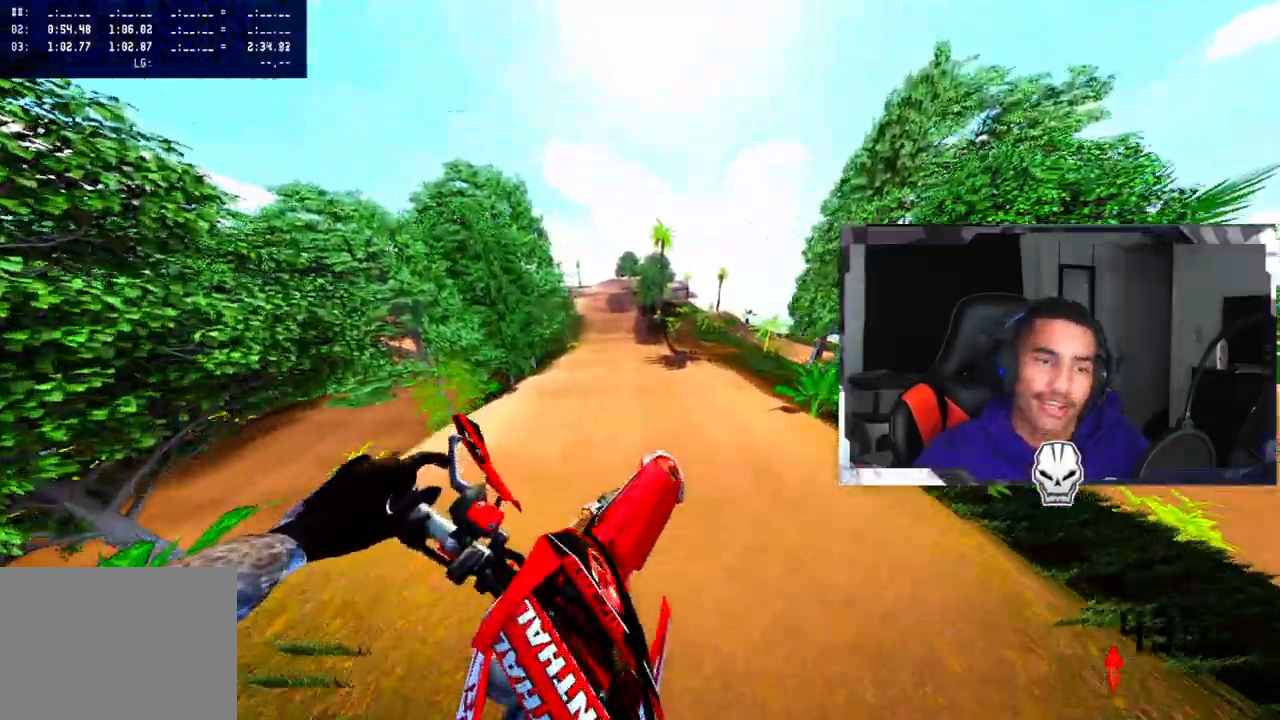
{"dt_ms": 500, "buttons": ["R2"], "left_stick": "center", "right_stick": "up-right", "events": [[367, "left_stick", "center"], [383, "R2", "down"]]}
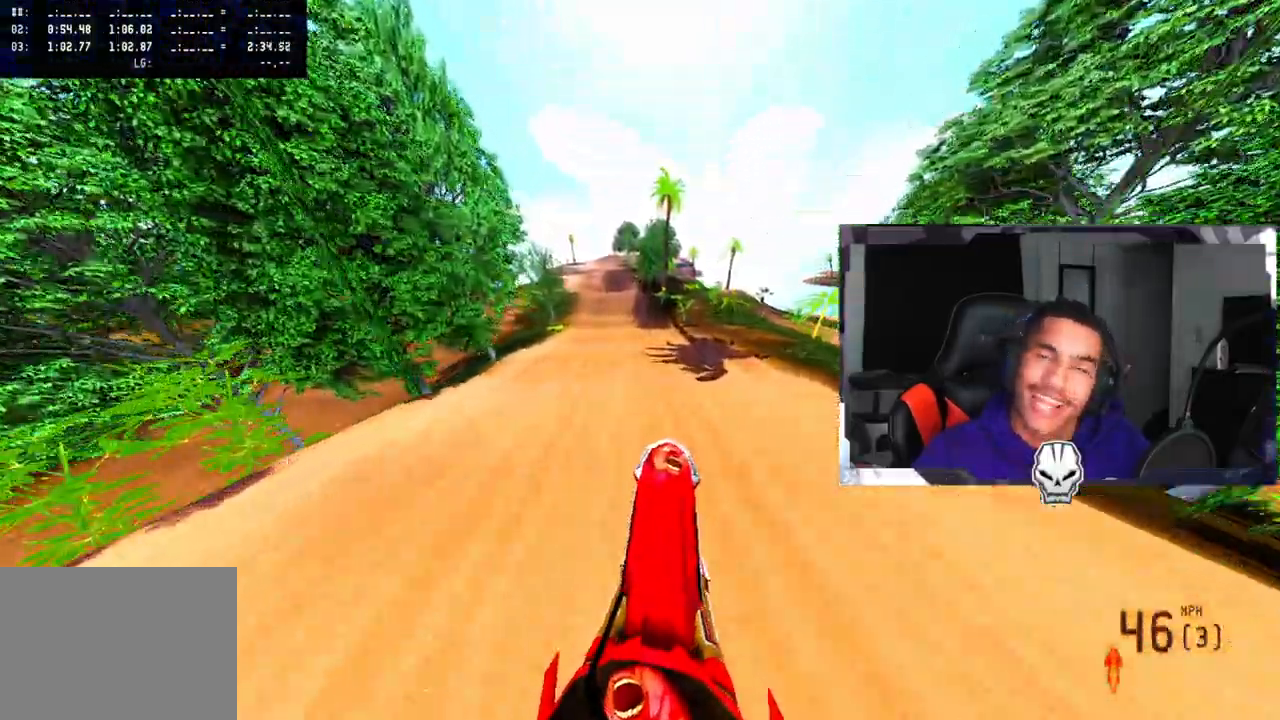
{"dt_ms": 500, "buttons": ["R2"], "left_stick": "center", "right_stick": "center", "events": [[217, "right_stick", "center"]]}
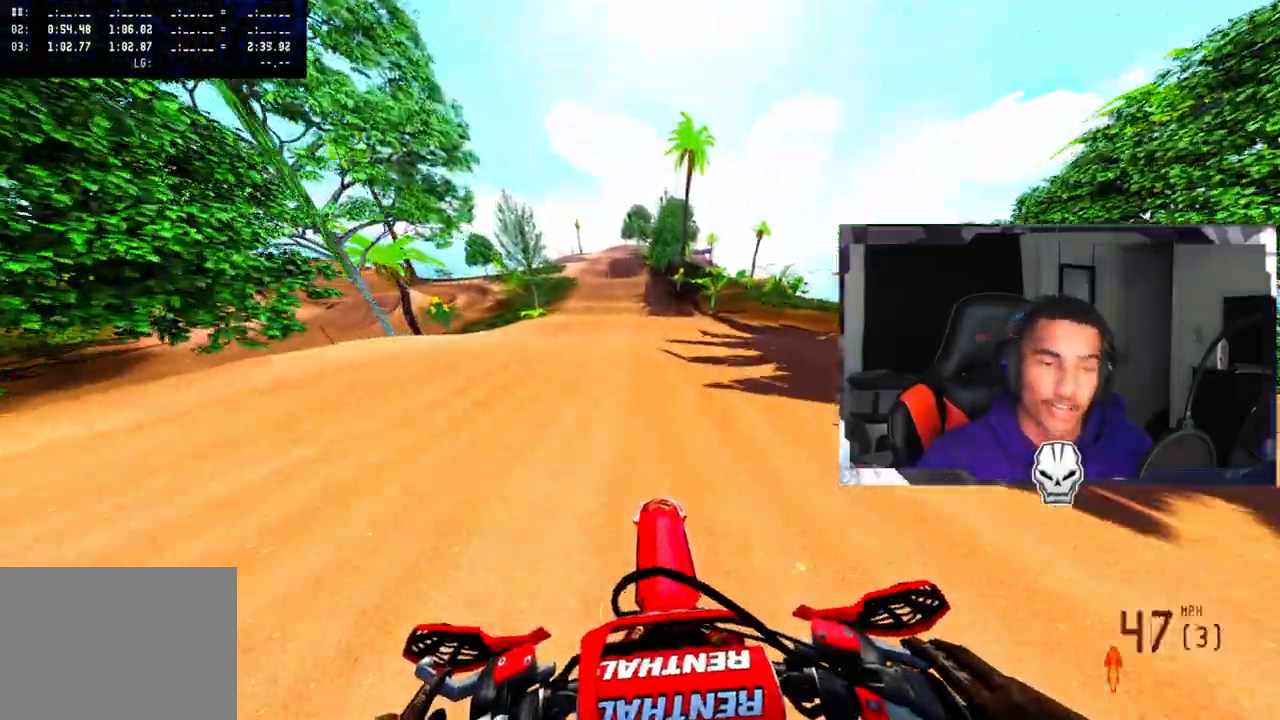
{"dt_ms": 500, "buttons": ["R2"], "left_stick": "center", "right_stick": "down", "events": [[500, "right_stick", "down"]]}
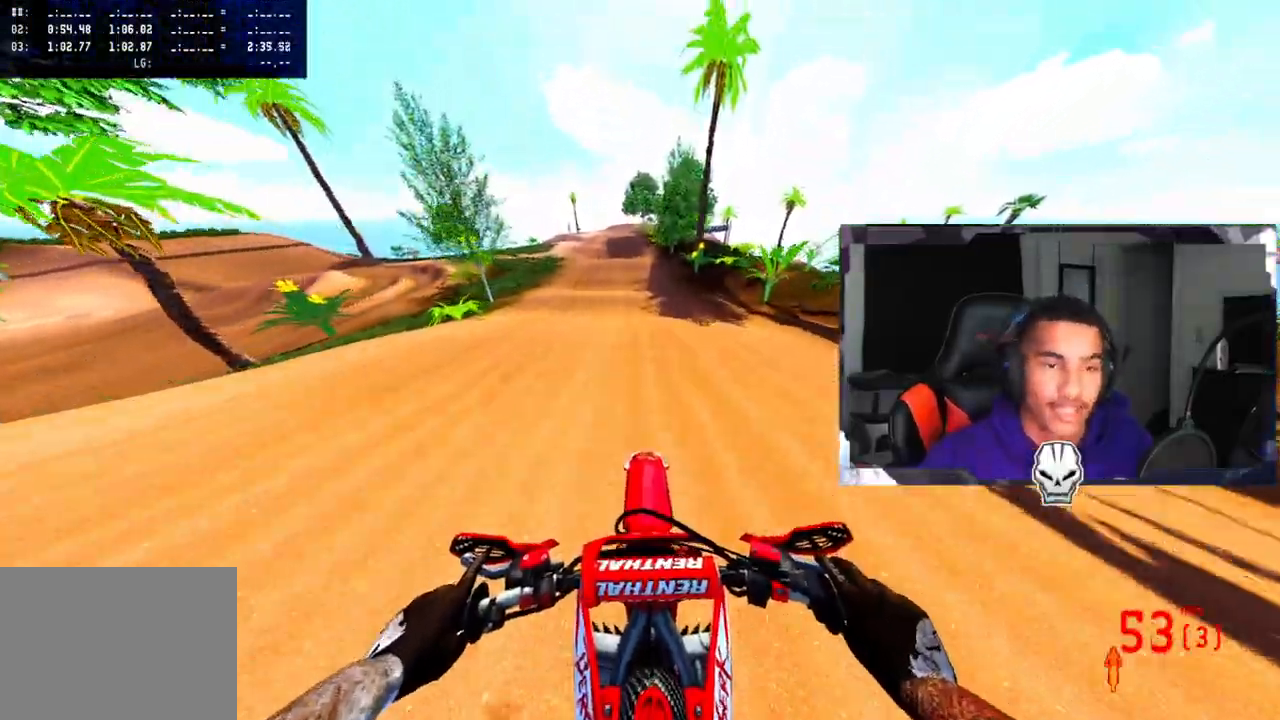
{"dt_ms": 500, "buttons": ["R2"], "left_stick": "center", "right_stick": "down", "events": [[50, "left_stick", "up-left"], [250, "left_stick", "center"]]}
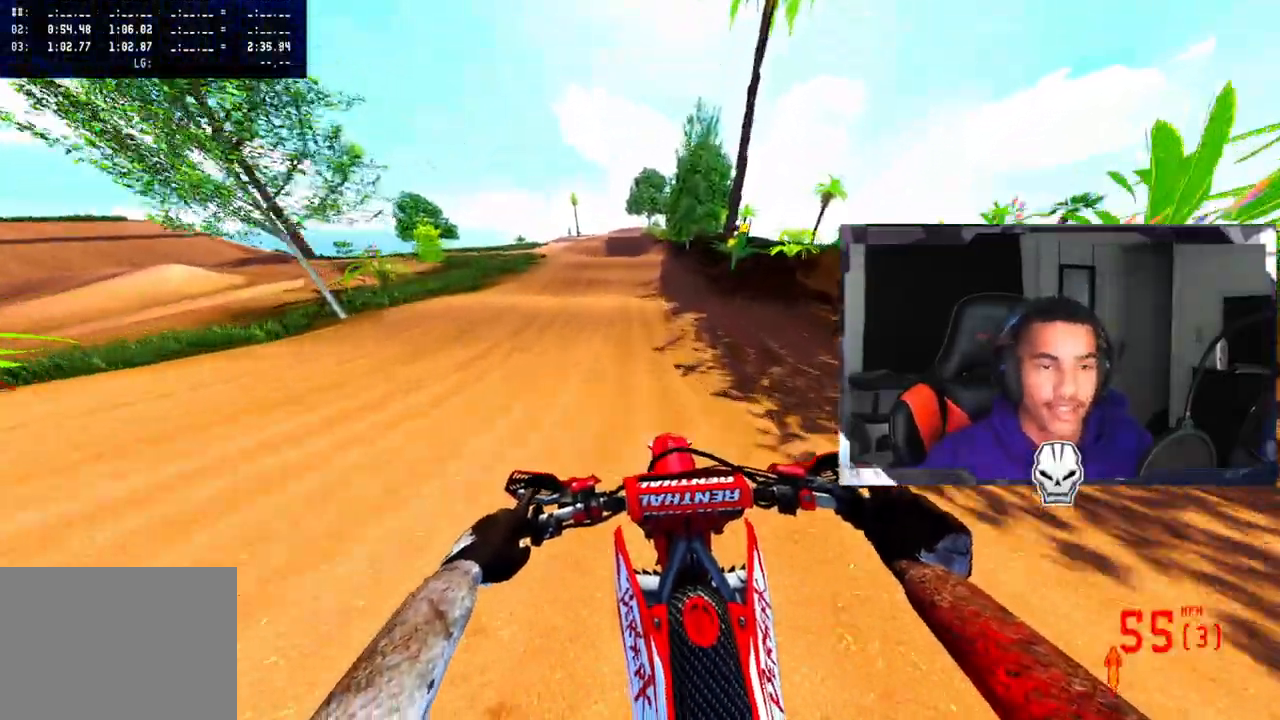
{"dt_ms": 500, "buttons": ["R2"], "left_stick": "center", "right_stick": "down", "events": []}
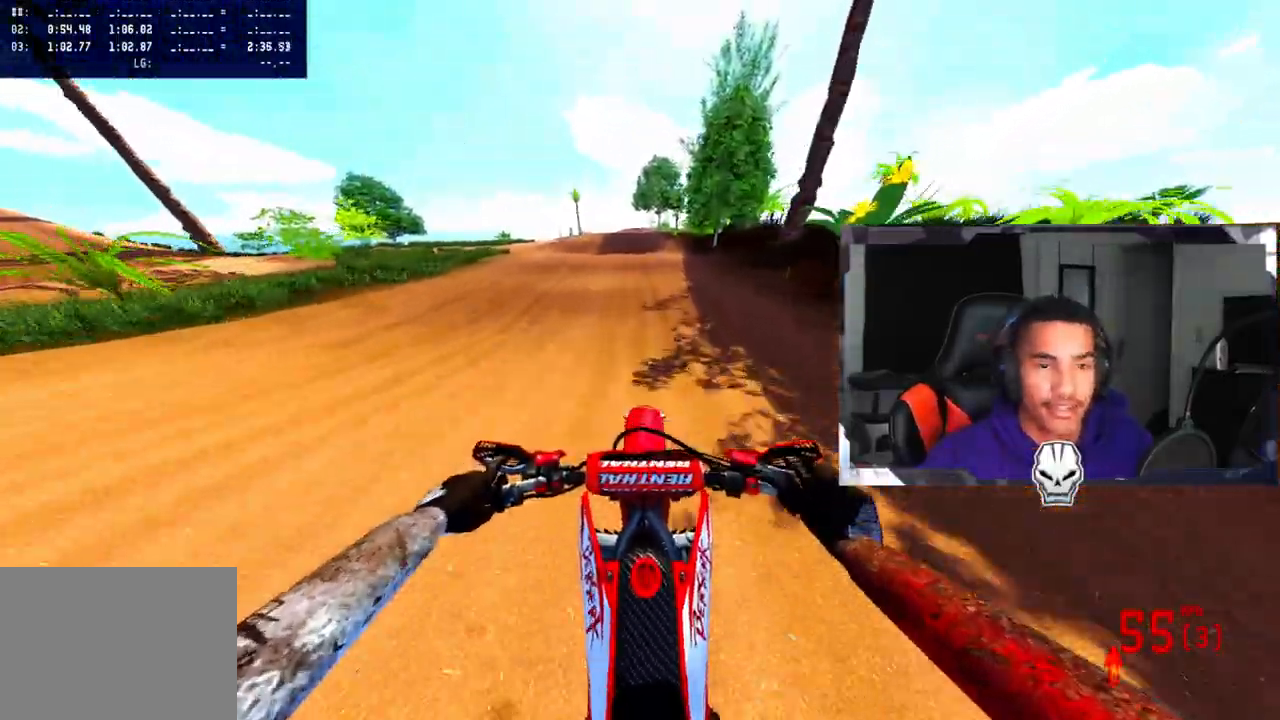
{"dt_ms": 500, "buttons": ["R2"], "left_stick": "center", "right_stick": "center", "events": [[67, "right_stick", "center"]]}
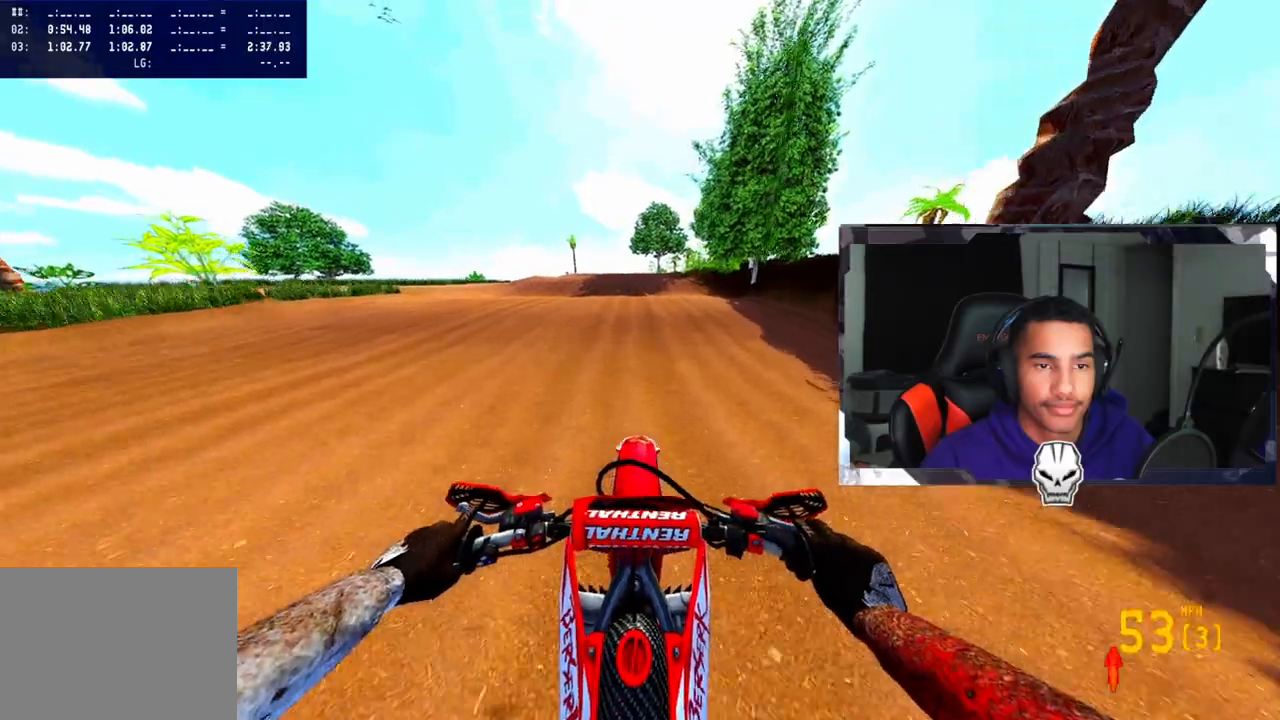
{"dt_ms": 500, "buttons": ["R2"], "left_stick": "center", "right_stick": "center", "events": [[250, "right_stick", "up"], [483, "right_stick", "center"]]}
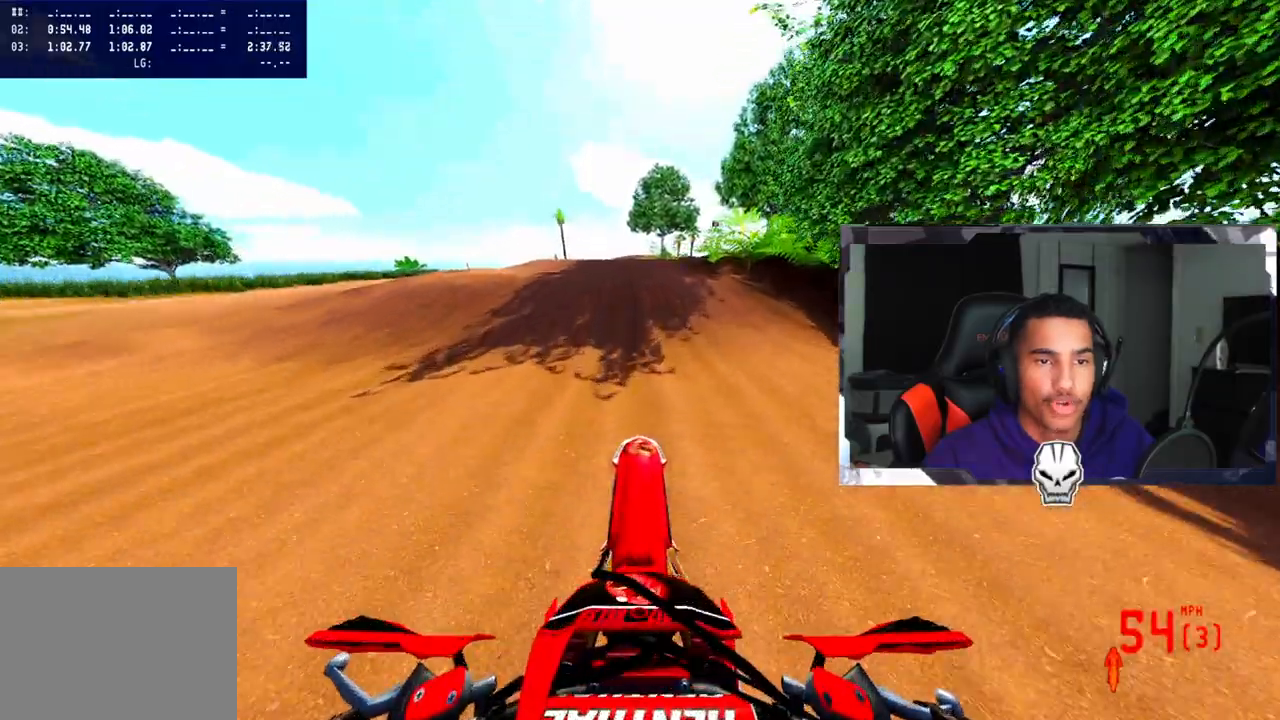
{"dt_ms": 500, "buttons": ["R2"], "left_stick": "center", "right_stick": "up", "events": [[417, "right_stick", "up"]]}
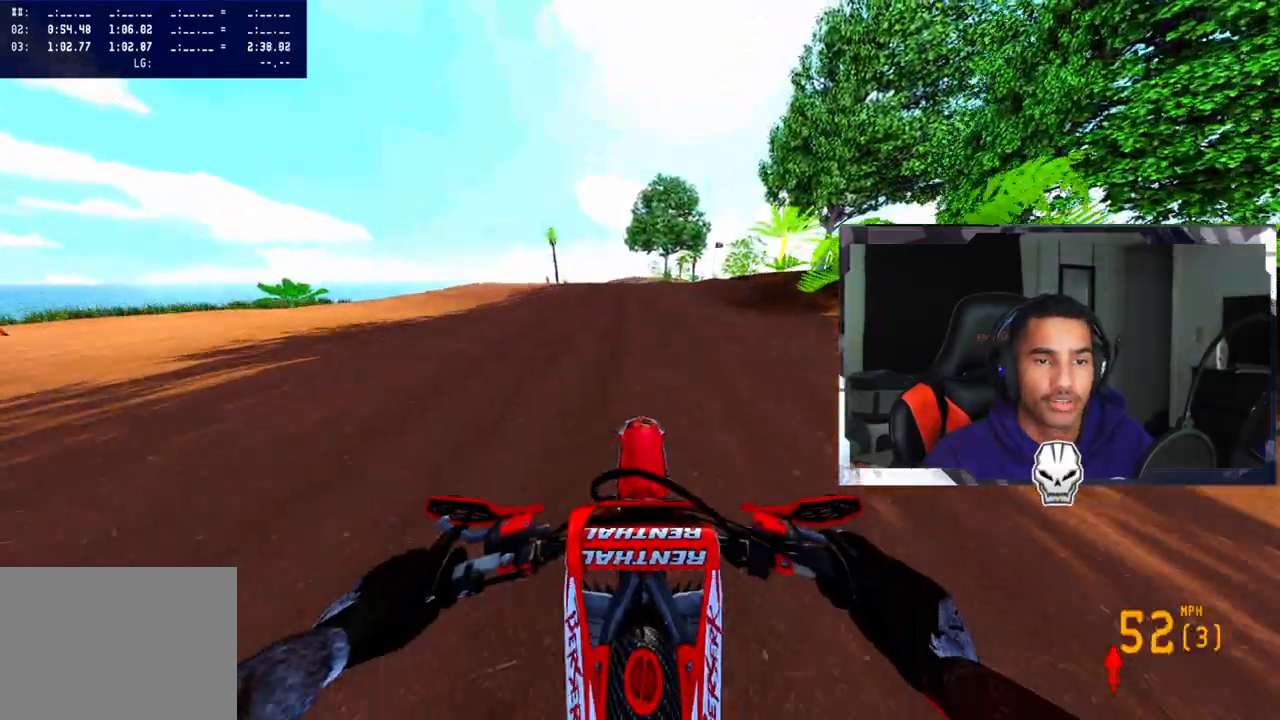
{"dt_ms": 500, "buttons": ["R2"], "left_stick": "center", "right_stick": "center", "events": [[50, "left_stick", "left"], [133, "left_stick", "center"], [367, "right_stick", "center"]]}
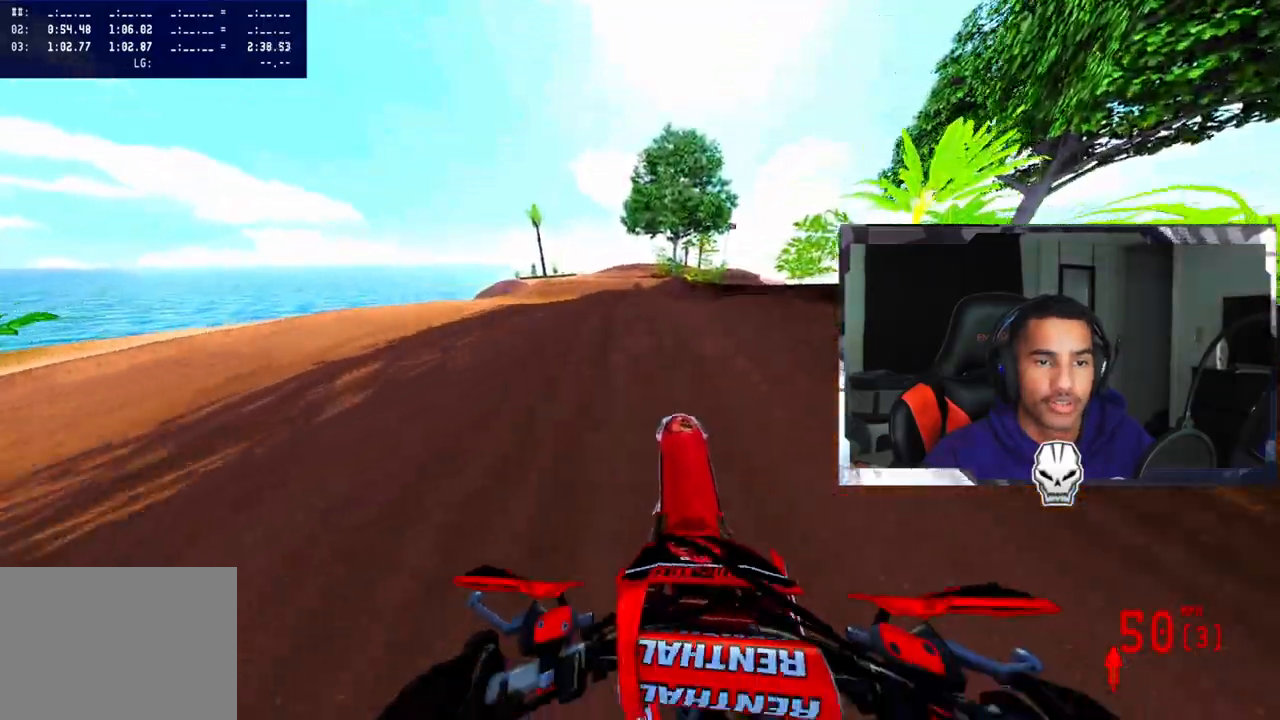
{"dt_ms": 500, "buttons": ["R2"], "left_stick": "center", "right_stick": "up-right", "events": [[467, "right_stick", "up-right"]]}
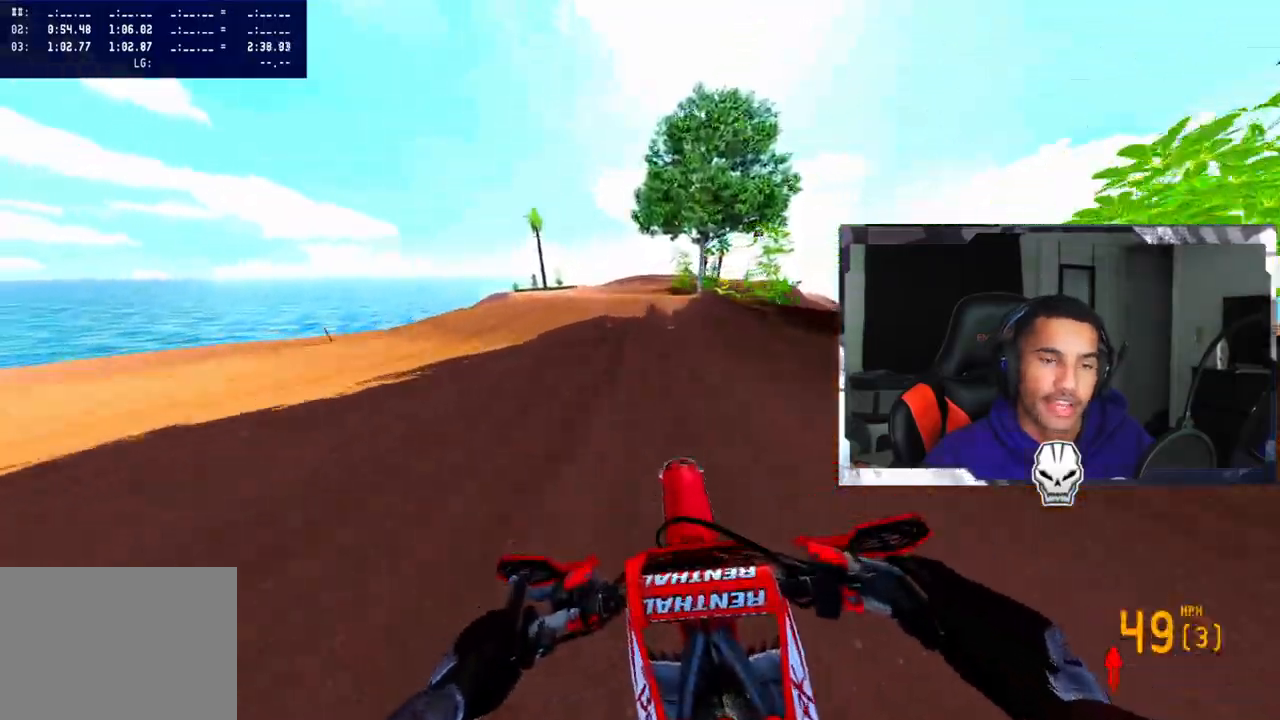
{"dt_ms": 500, "buttons": ["R2"], "left_stick": "center", "right_stick": "up-right", "events": [[133, "left_stick", "right"], [183, "right_stick", "center"], [400, "left_stick", "center"], [433, "right_stick", "up-right"]]}
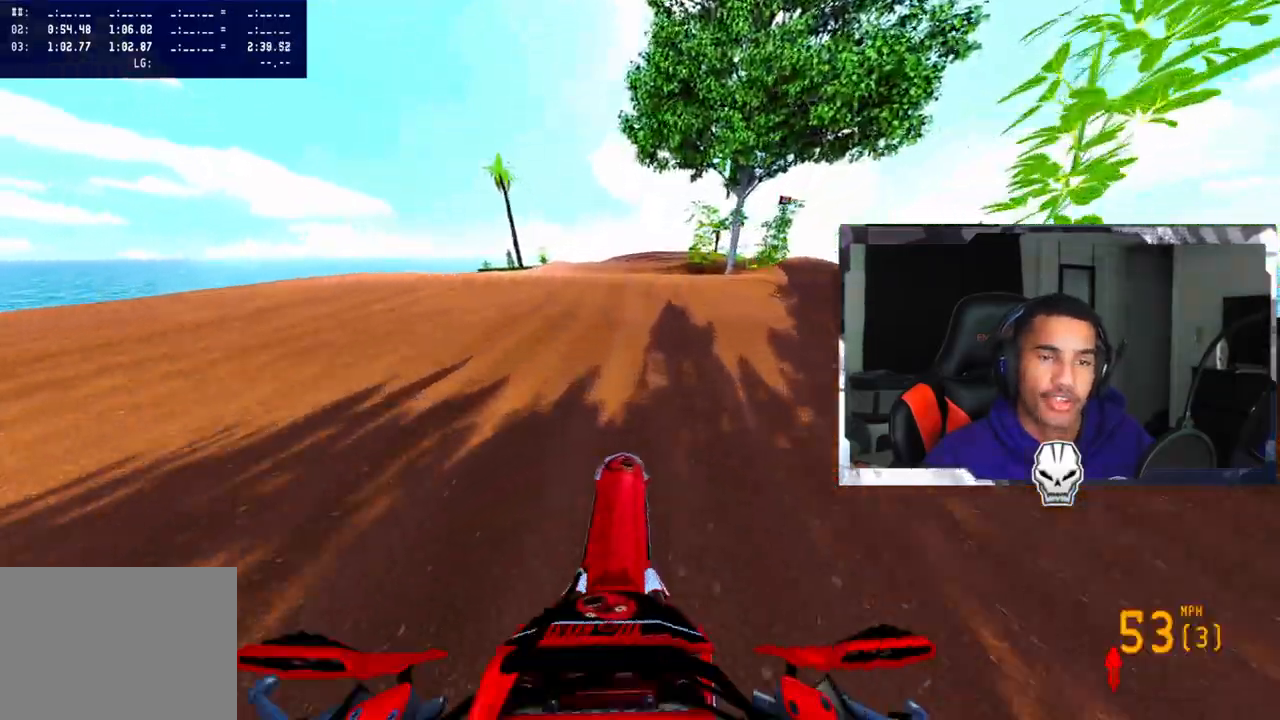
{"dt_ms": 500, "buttons": [], "left_stick": "right", "right_stick": "up", "events": [[33, "right_stick", "up"], [350, "R2", "up"], [433, "left_stick", "right"]]}
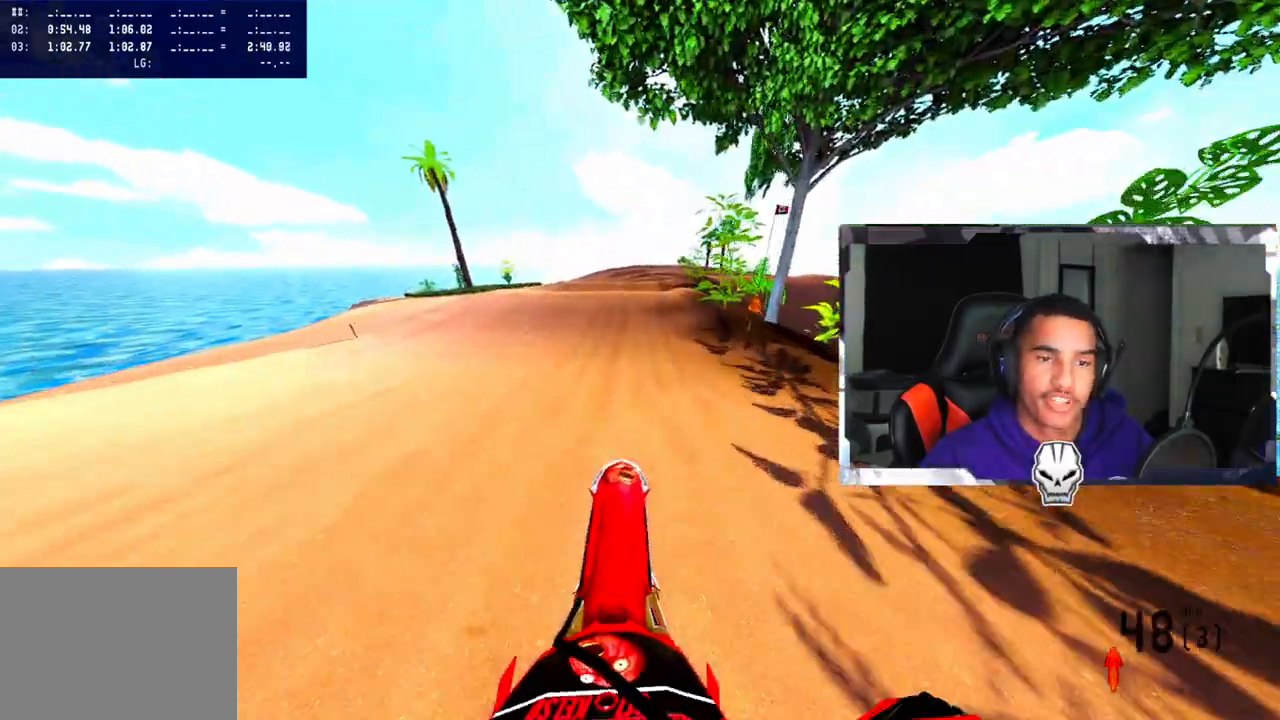
{"dt_ms": 500, "buttons": [], "left_stick": "center", "right_stick": "up", "events": [[67, "left_stick", "center"], [250, "left_stick", "up-right"], [300, "left_stick", "center"]]}
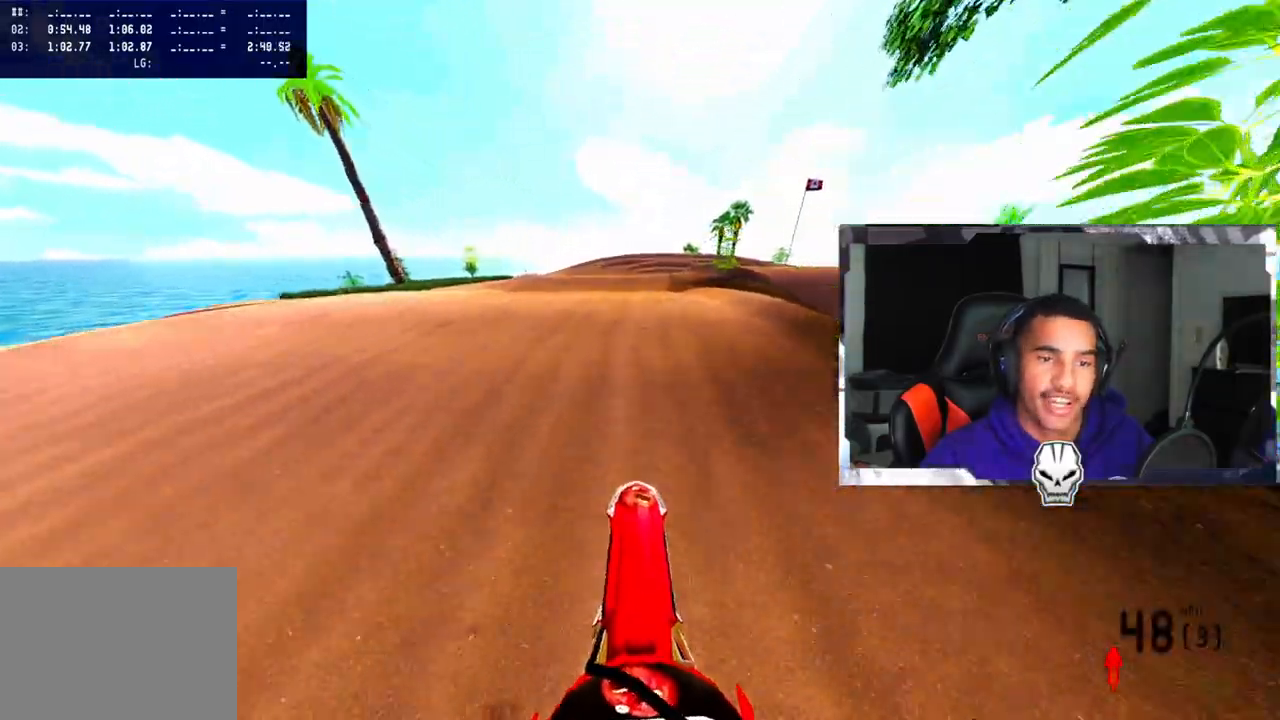
{"dt_ms": 1000, "buttons": [], "left_stick": "center", "right_stick": "center", "events": [[67, "R2", "down"], [200, "R2", "up"], [383, "TRIANGLE", "down"], [433, "TRIANGLE", "up"], [517, "right_stick", "center"]]}
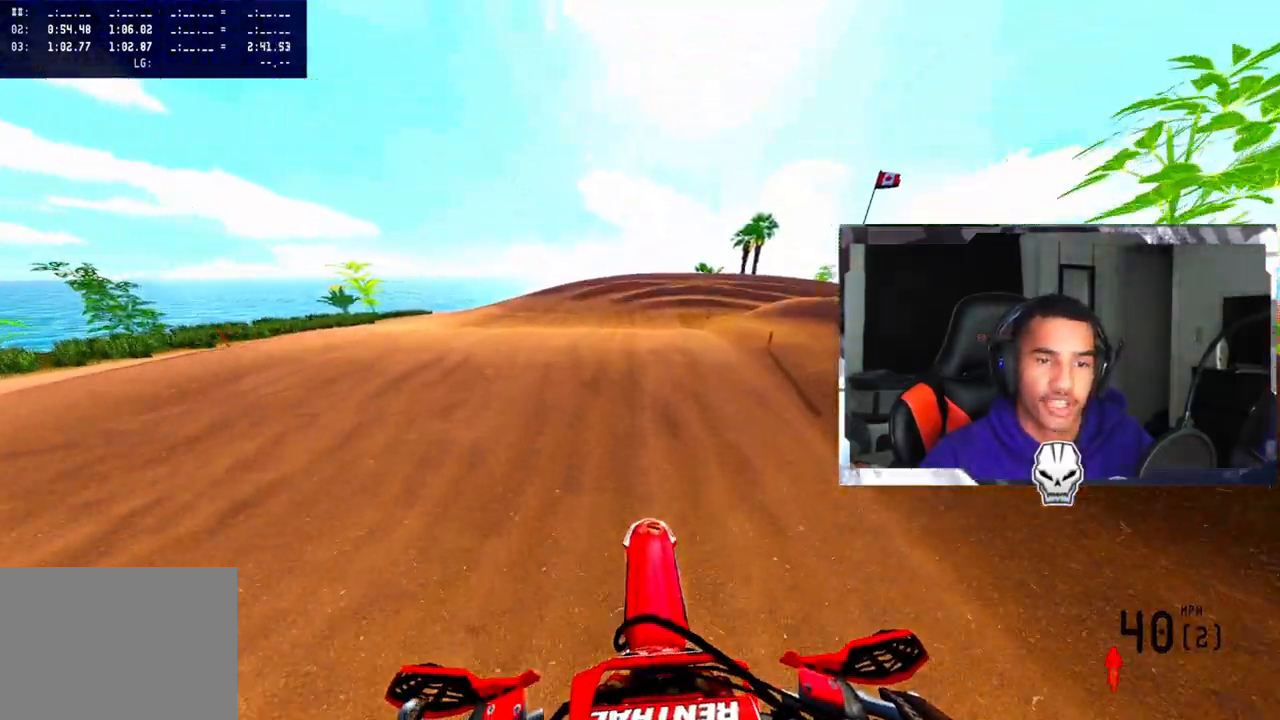
{"dt_ms": 500, "buttons": [], "left_stick": "right", "right_stick": "up", "events": [[433, "right_stick", "up"], [467, "left_stick", "right"]]}
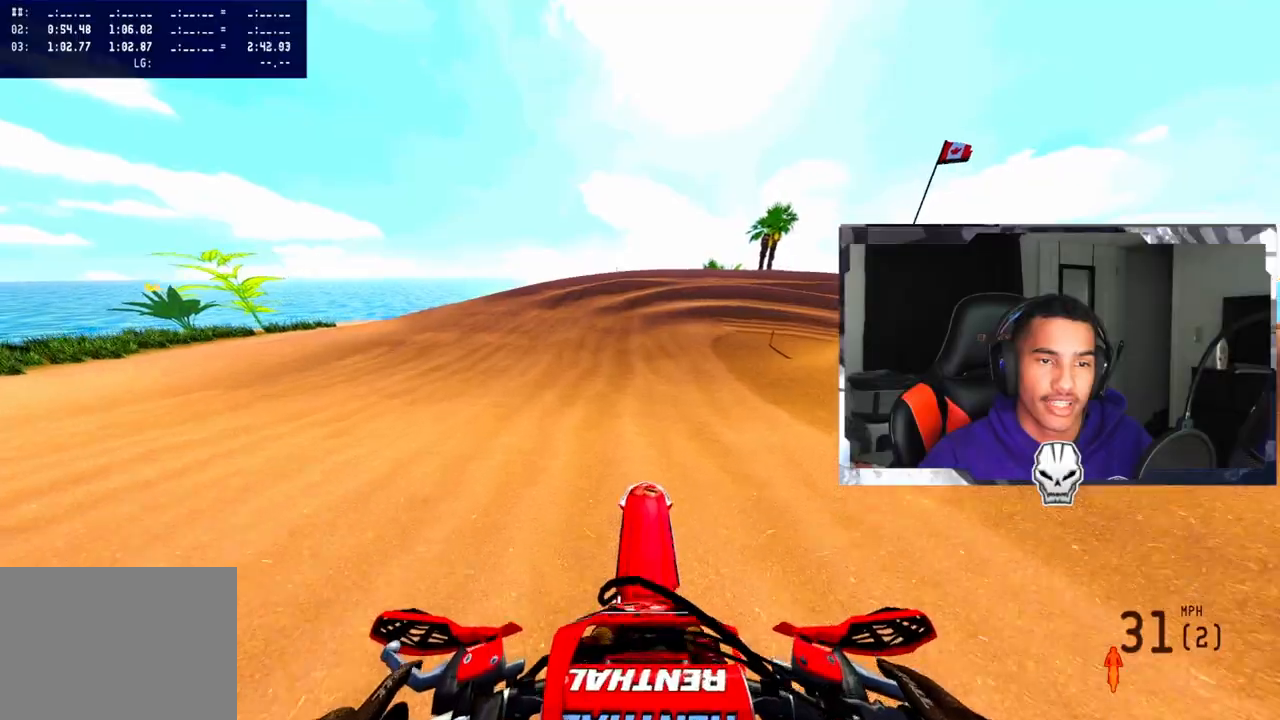
{"dt_ms": 500, "buttons": ["R3"], "left_stick": "center", "right_stick": "center", "events": [[150, "left_stick", "center"], [167, "right_stick", "center"], [450, "R3", "down"]]}
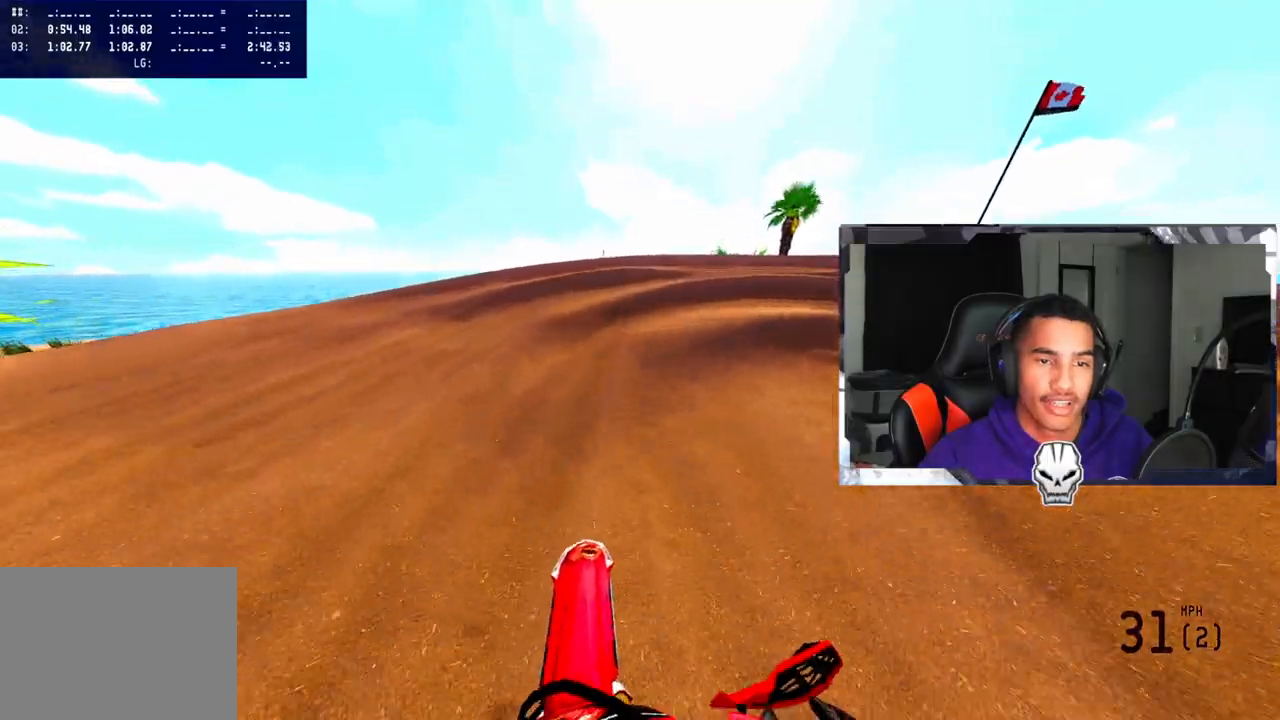
{"dt_ms": 500, "buttons": [], "left_stick": "up-right", "right_stick": "left", "events": [[17, "R3", "up"], [83, "left_stick", "up-right"], [467, "right_stick", "left"]]}
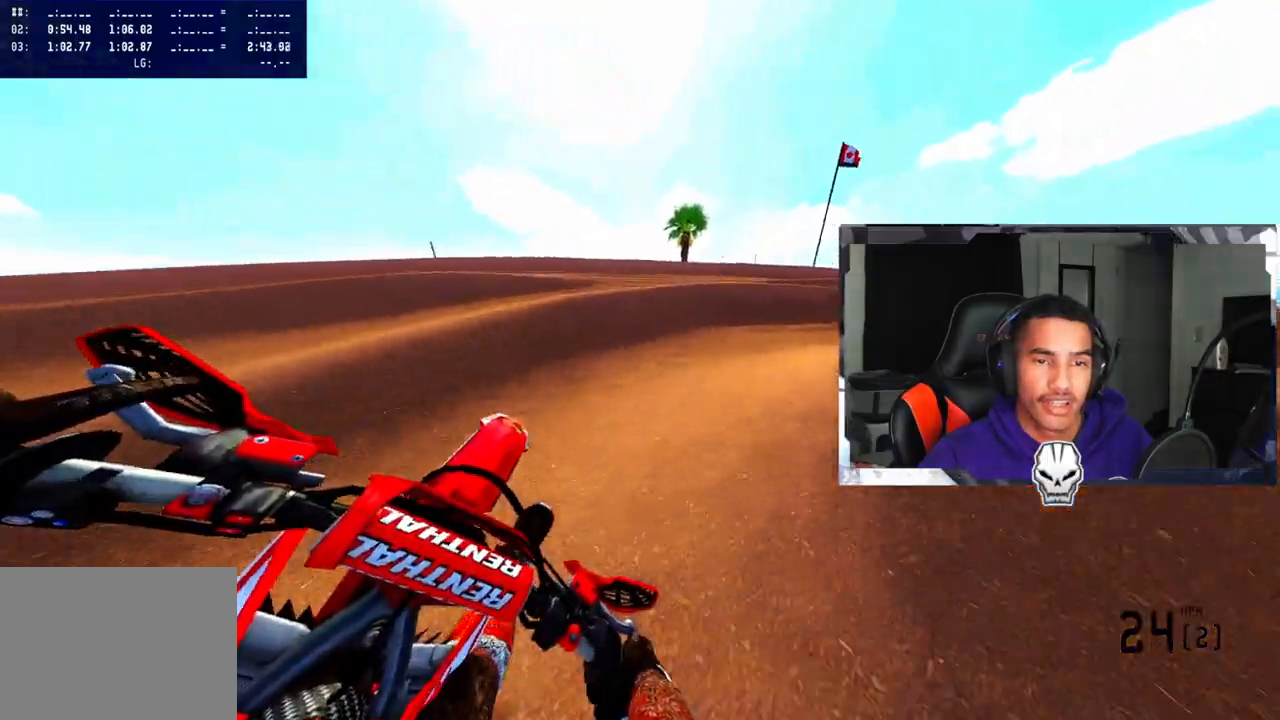
{"dt_ms": 500, "buttons": ["R2"], "left_stick": "up-right", "right_stick": "up-left", "events": [[83, "right_stick", "up-left"], [217, "R2", "down"], [300, "R2", "up"], [483, "R2", "down"]]}
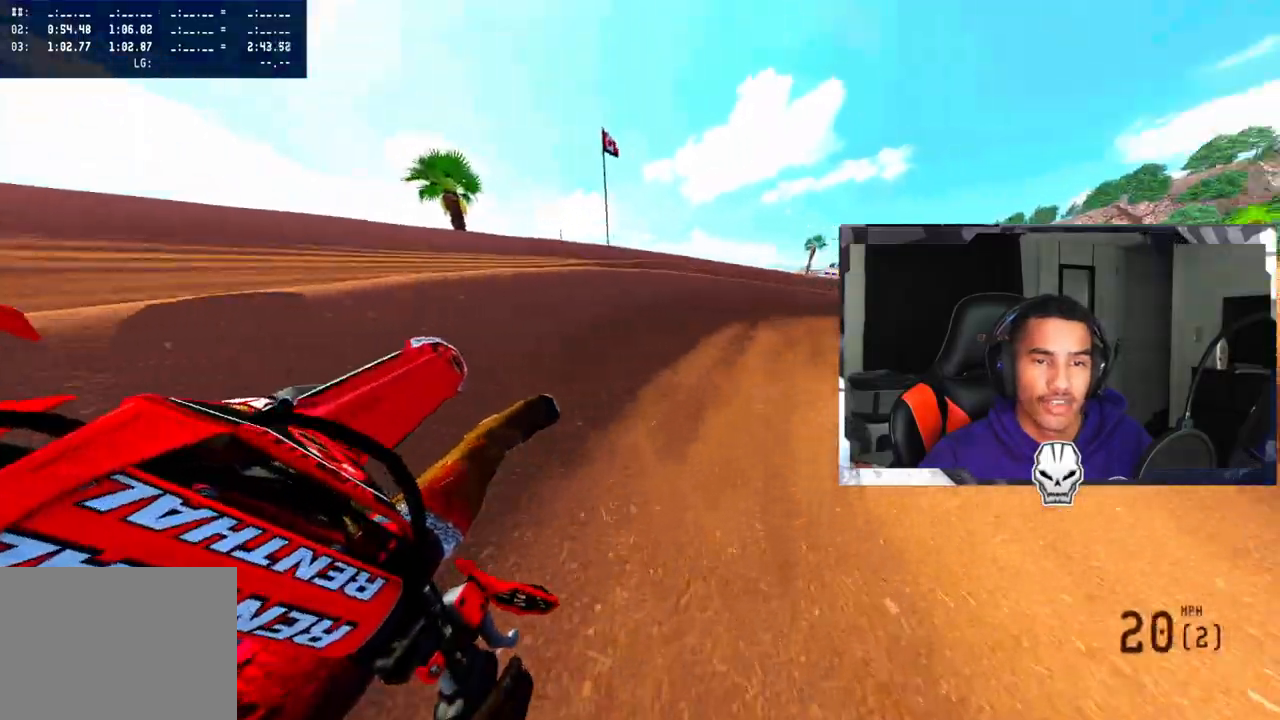
{"dt_ms": 500, "buttons": ["R2"], "left_stick": "up-right", "right_stick": "up-left", "events": [[67, "R2", "up"], [200, "R2", "down"]]}
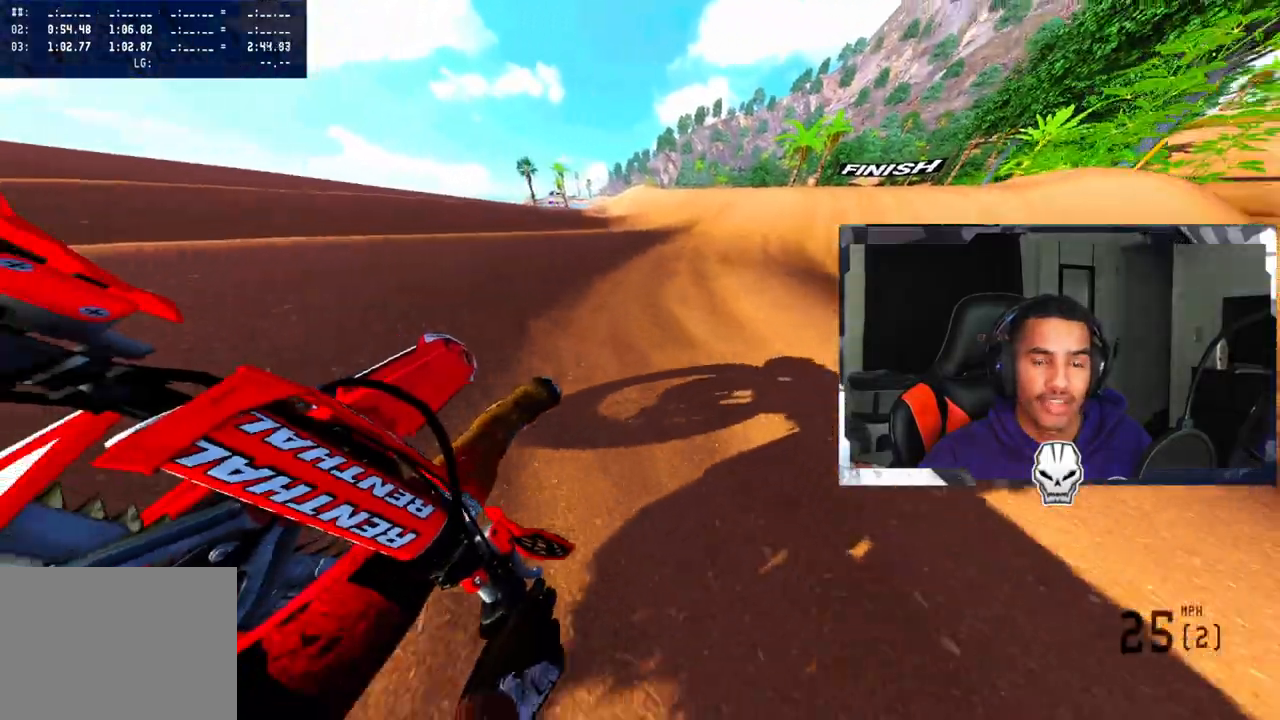
{"dt_ms": 500, "buttons": ["R2"], "left_stick": "center", "right_stick": "up", "events": [[400, "right_stick", "up"], [433, "left_stick", "center"]]}
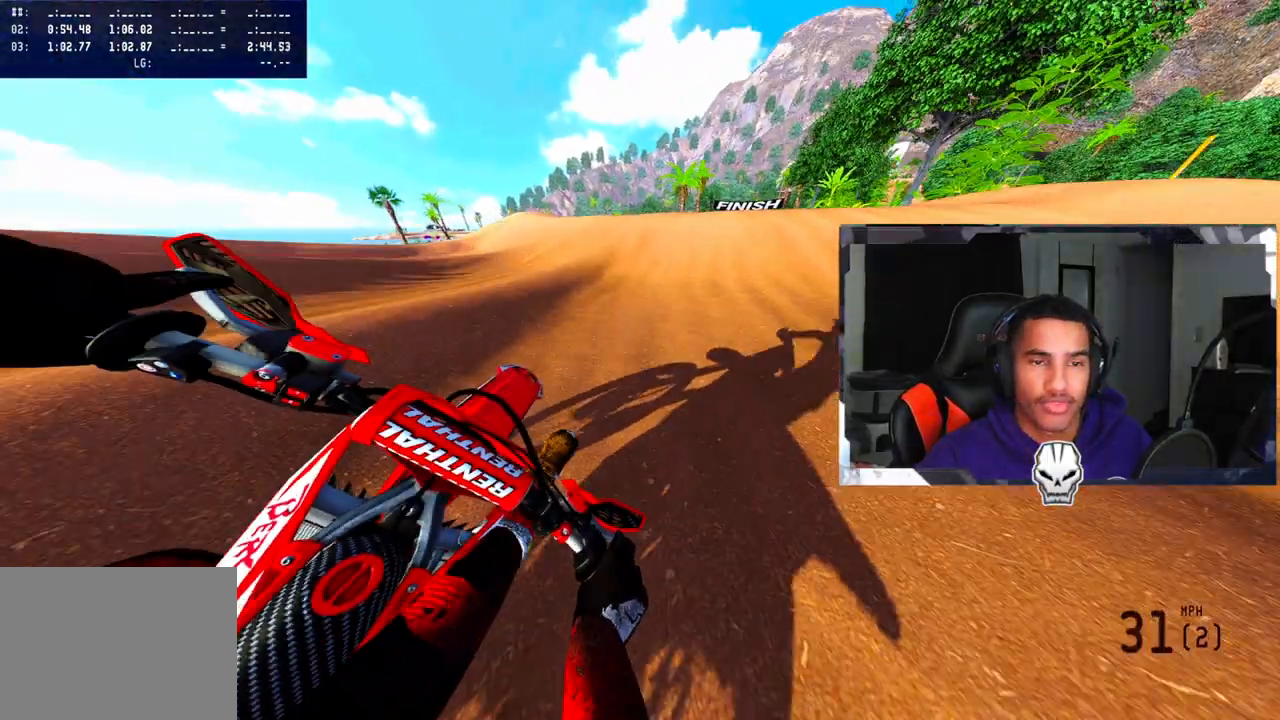
{"dt_ms": 500, "buttons": [], "left_stick": "center", "right_stick": "up", "events": [[67, "right_stick", "center"], [83, "left_stick", "up-right"], [183, "left_stick", "center"], [217, "R3", "down"], [300, "R3", "up"], [333, "R2", "up"], [383, "right_stick", "up"]]}
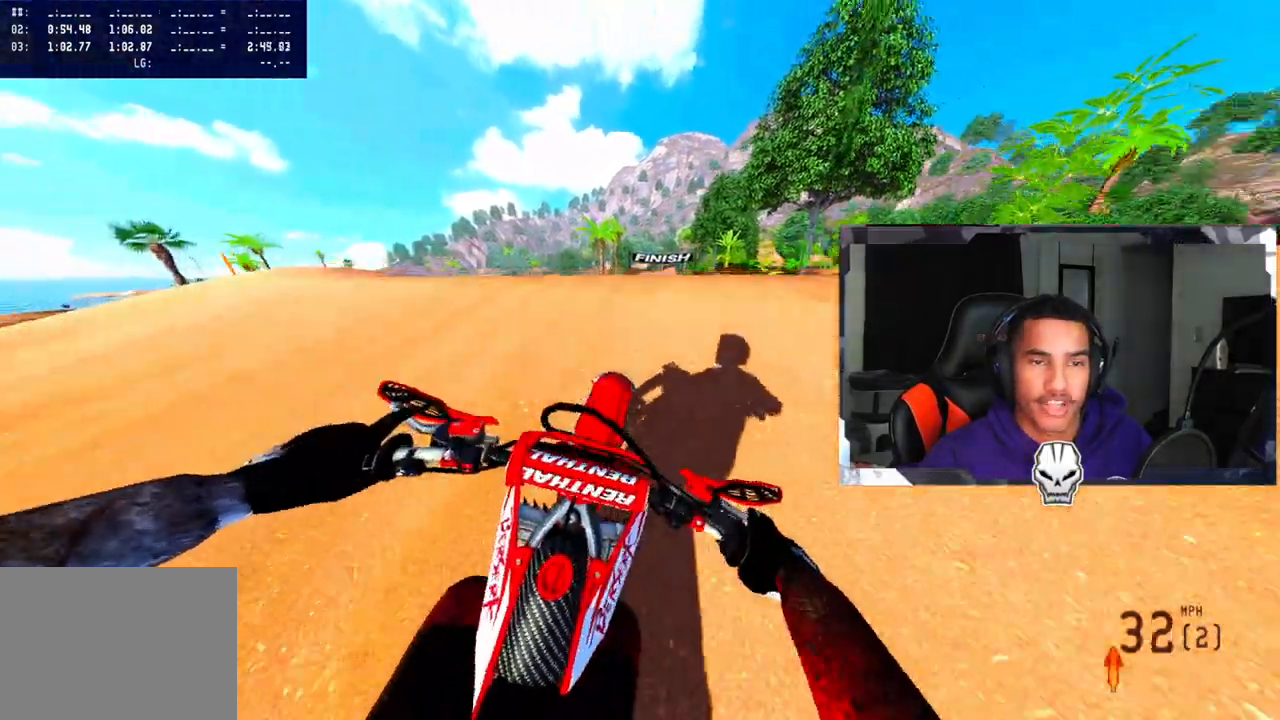
{"dt_ms": 500, "buttons": [], "left_stick": "center", "right_stick": "up", "events": []}
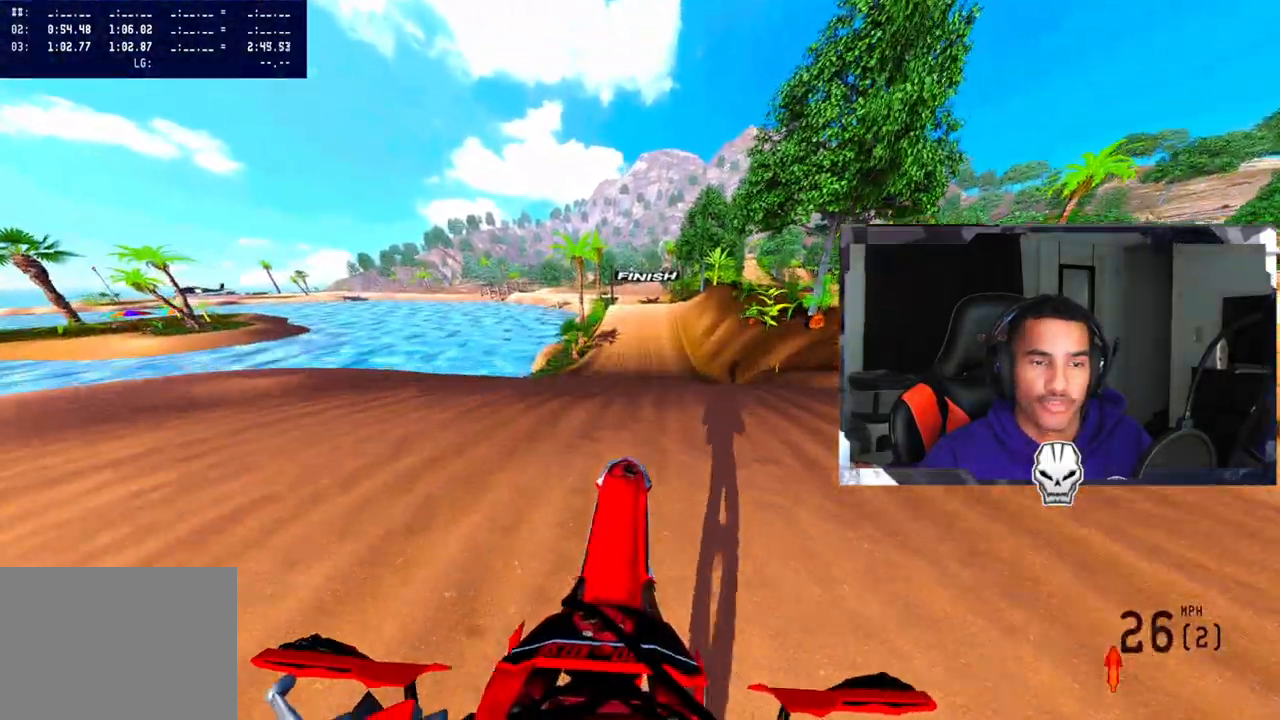
{"dt_ms": 500, "buttons": ["R2"], "left_stick": "center", "right_stick": "up-right", "events": [[333, "CROSS", "down"], [417, "CROSS", "up"], [450, "R2", "down"], [483, "right_stick", "up-right"]]}
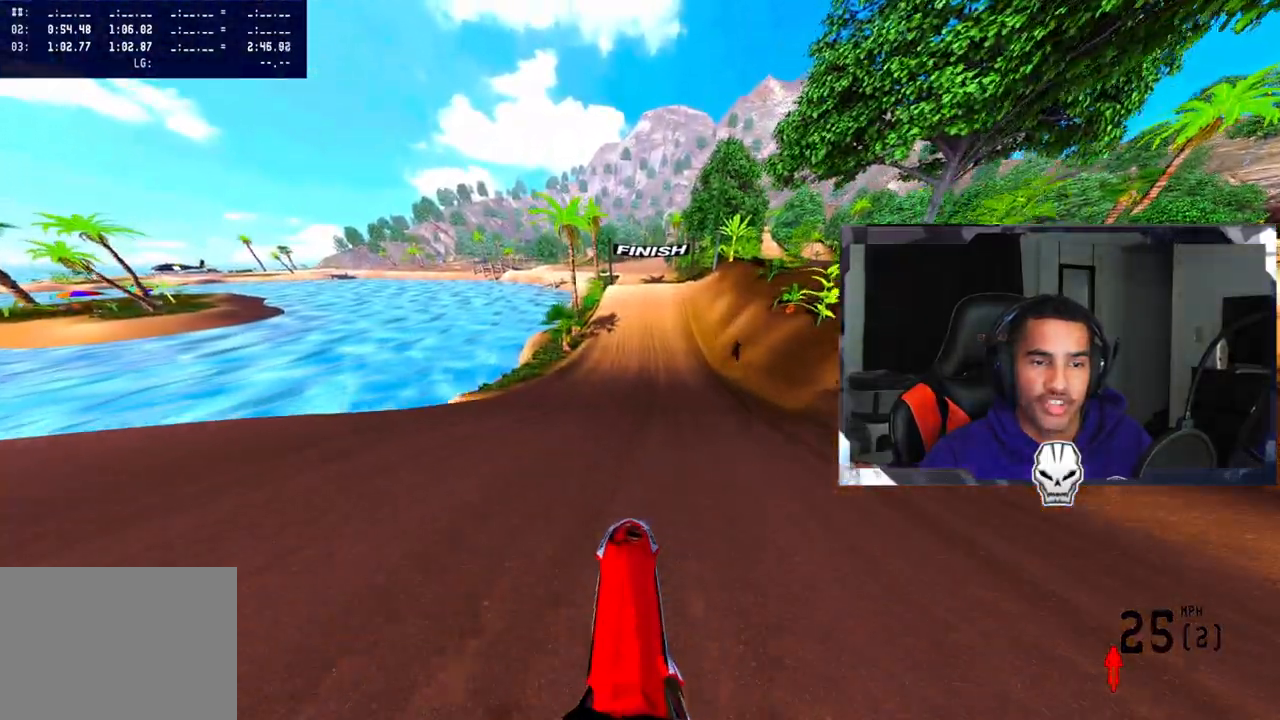
{"dt_ms": 500, "buttons": ["R2"], "left_stick": "center", "right_stick": "center", "events": [[283, "right_stick", "center"]]}